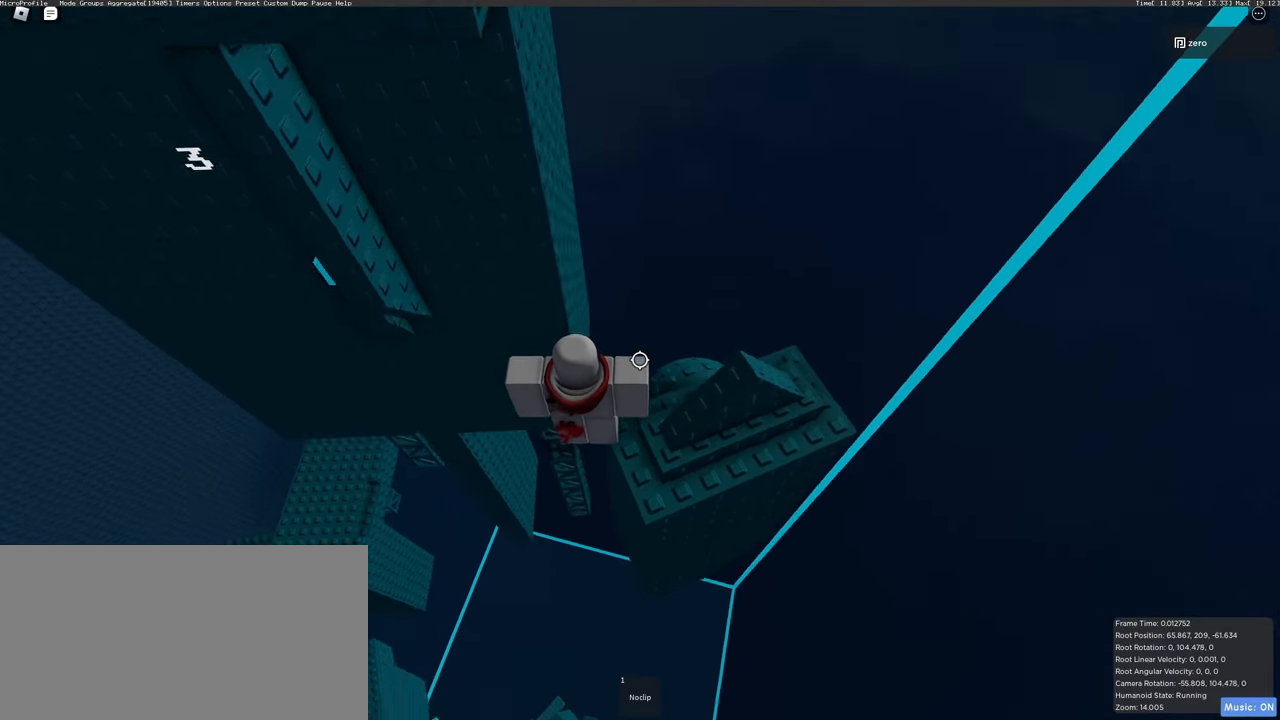
Gameplay with keyboard and mouse; each line is a JSON object with the keys and mouse buttons held at the frame after it. "events" lists presses ("down") and releases ("up") of "a", "ctrl", "d", "e", "q", "s", "shift", "space", "w", "mouse_left", "mouse_right", "mouse_mb4" and "mouse_mb5" between this image and that frame as [ms after this image, input, new state], when the widget could be followed in between. "mouse_left", "mouse_right", "mouse_mb4", "mouse_mb5" = the "left", "right", "mb4", "mb5" buttons of the "mouse" list. No other keys are recorded. Mouse movement is not recorded. Not read: mouse_wheel.
{"keys": ["a"], "mouse": ["right"], "events": [[183, "a", "down"], [300, "space", "down"], [433, "space", "up"]]}
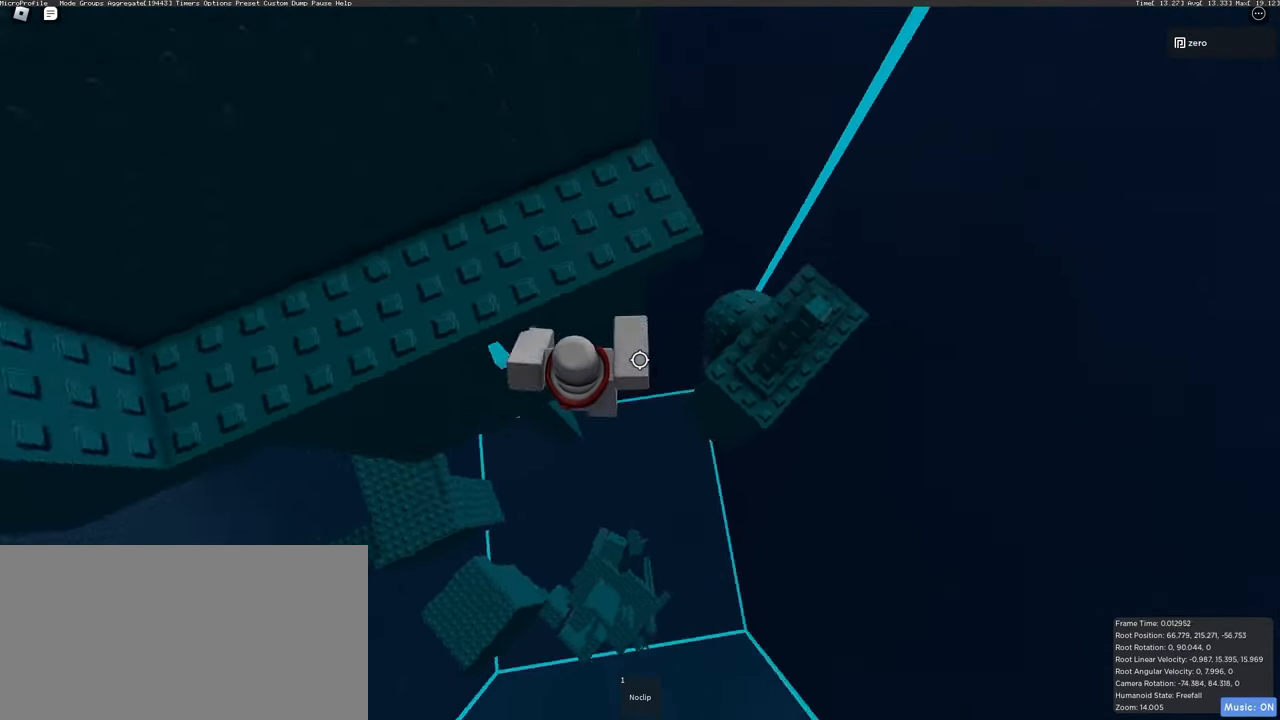
{"keys": [], "mouse": ["right"], "events": [[400, "a", "up"]]}
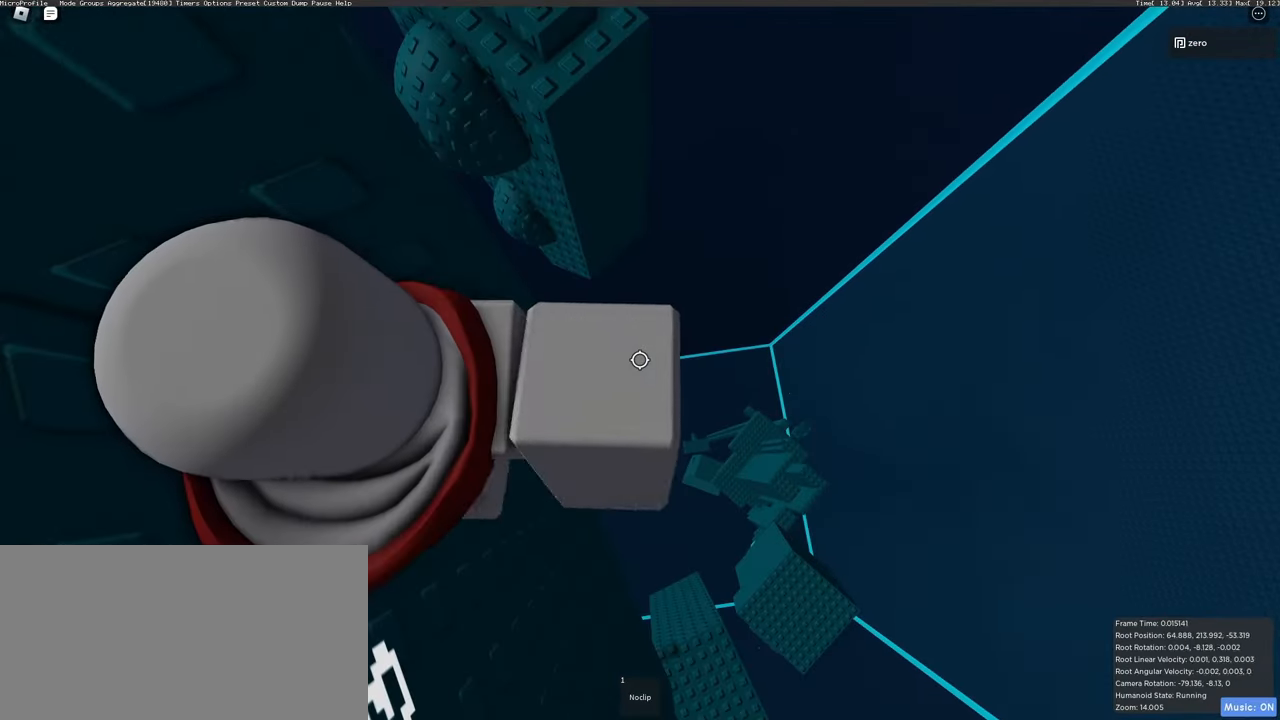
{"keys": [], "mouse": ["right"], "events": [[117, "w", "down"], [200, "w", "up"], [283, "shift", "down"], [367, "shift", "up"]]}
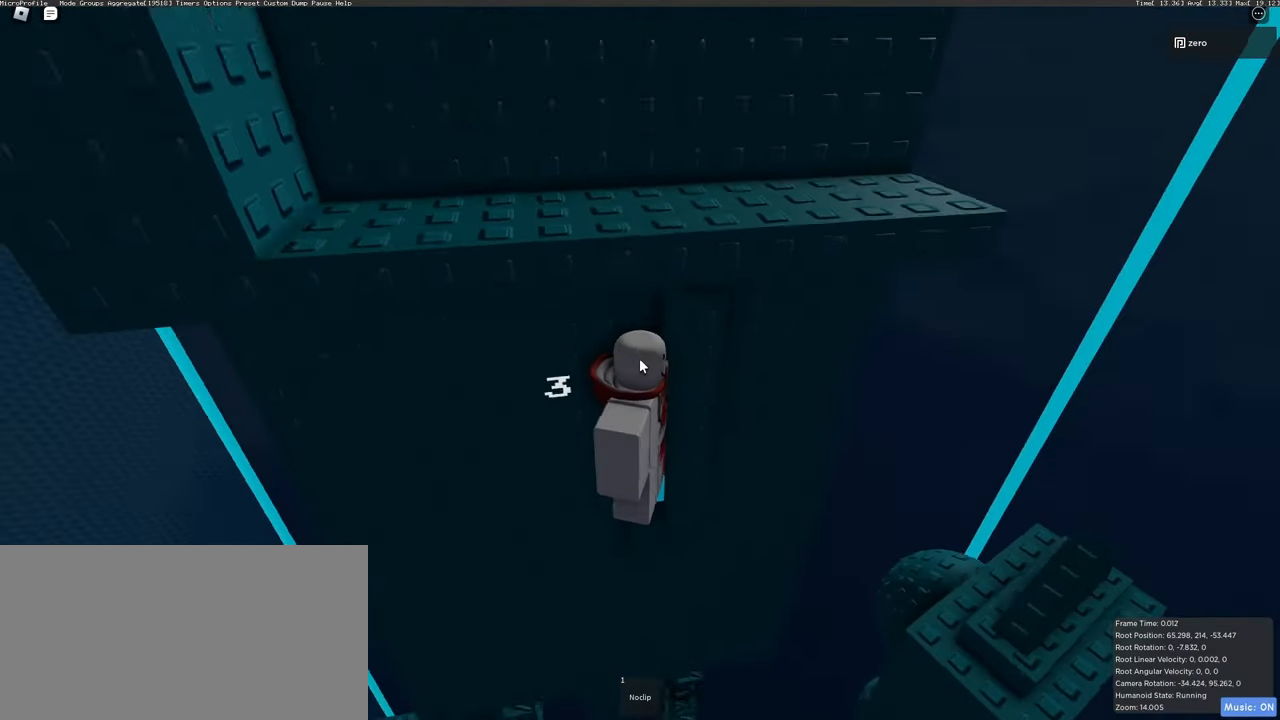
{"keys": ["s"], "mouse": ["right"], "events": [[400, "s", "down"]]}
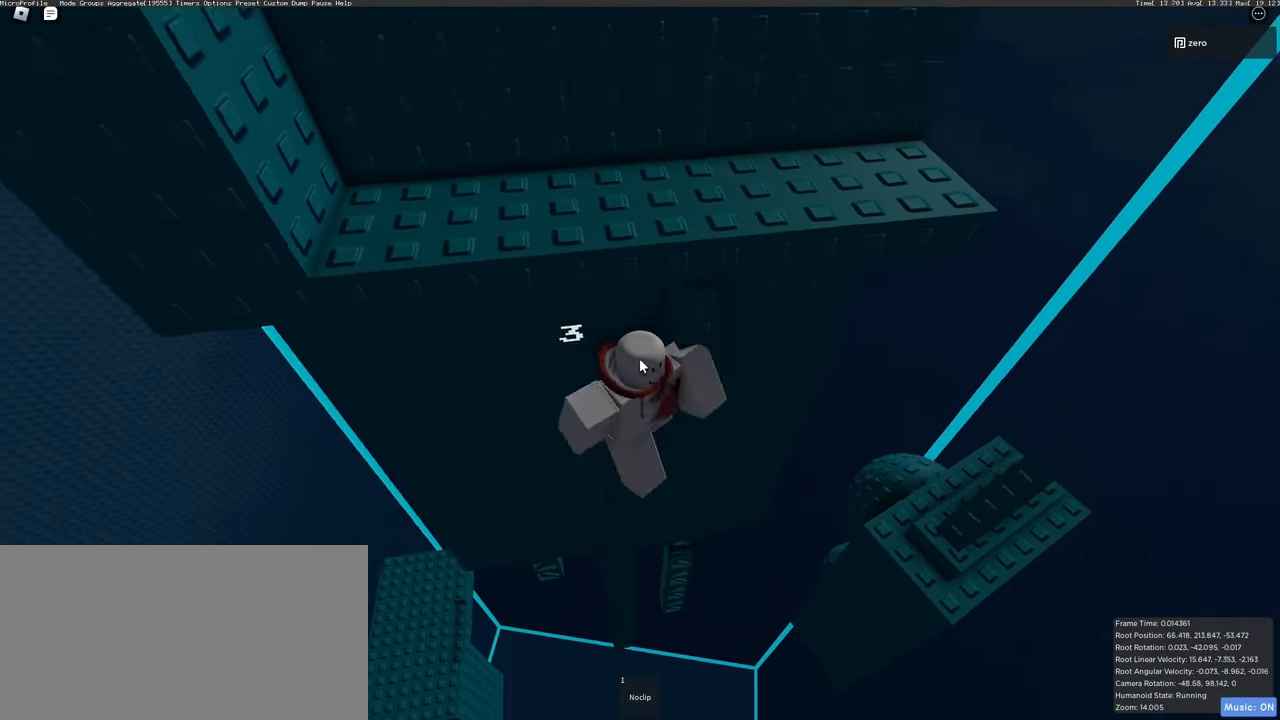
{"keys": [], "mouse": ["right"], "events": [[33, "space", "down"], [100, "s", "up"], [183, "shift", "down"], [183, "w", "down"], [200, "space", "up"], [383, "shift", "up"], [417, "w", "up"]]}
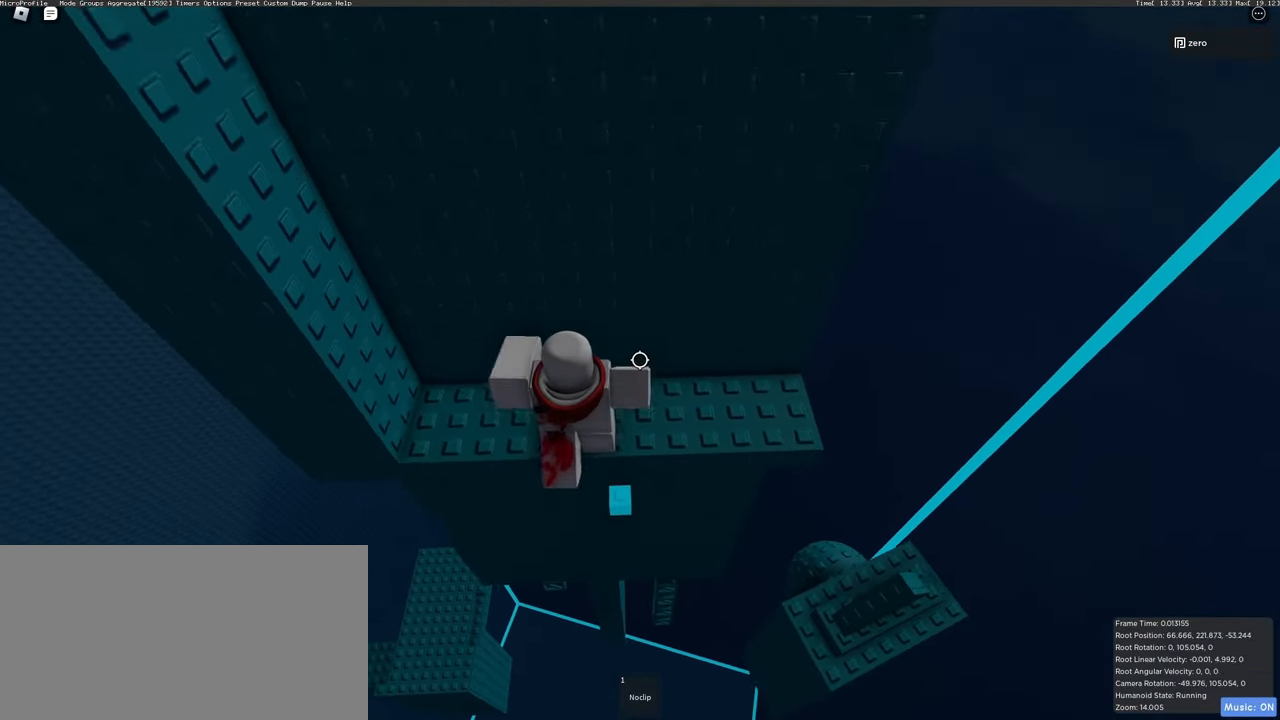
{"keys": [], "mouse": ["right"], "events": [[100, "a", "down"], [417, "a", "up"], [450, "w", "down"], [467, "w", "up"]]}
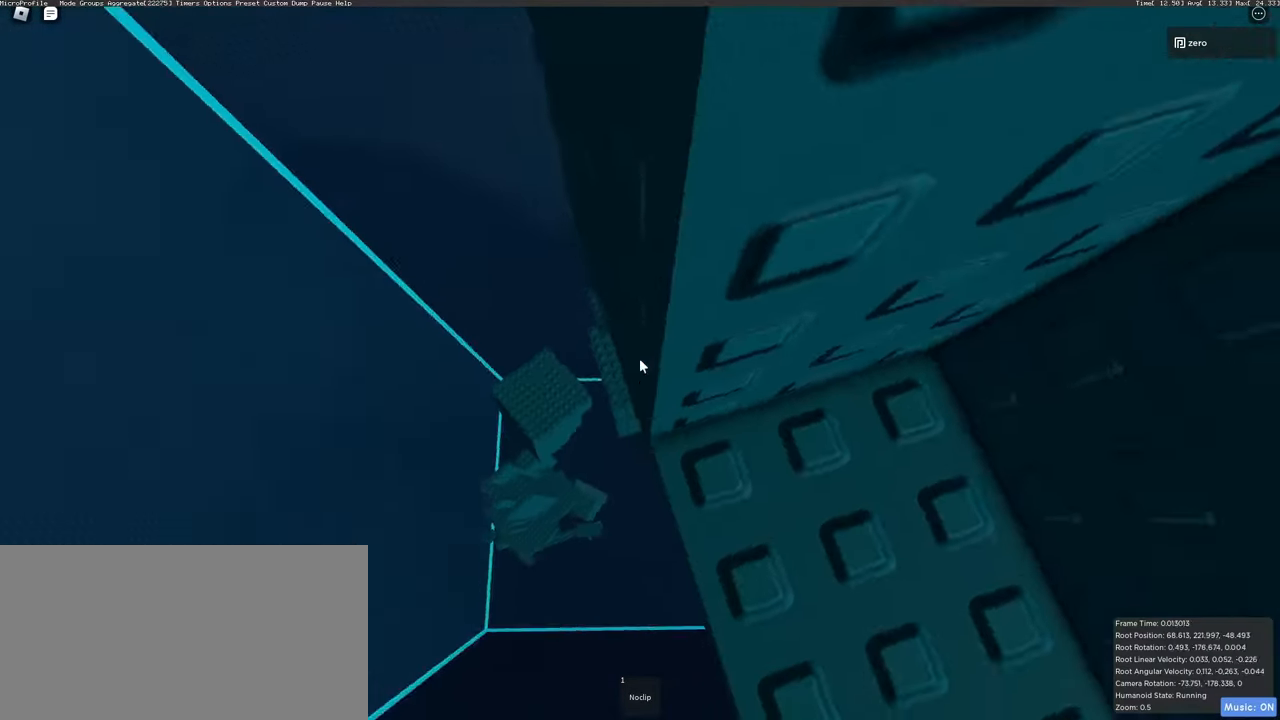
{"keys": ["w"], "mouse": ["right"], "events": [[83, "w", "down"]]}
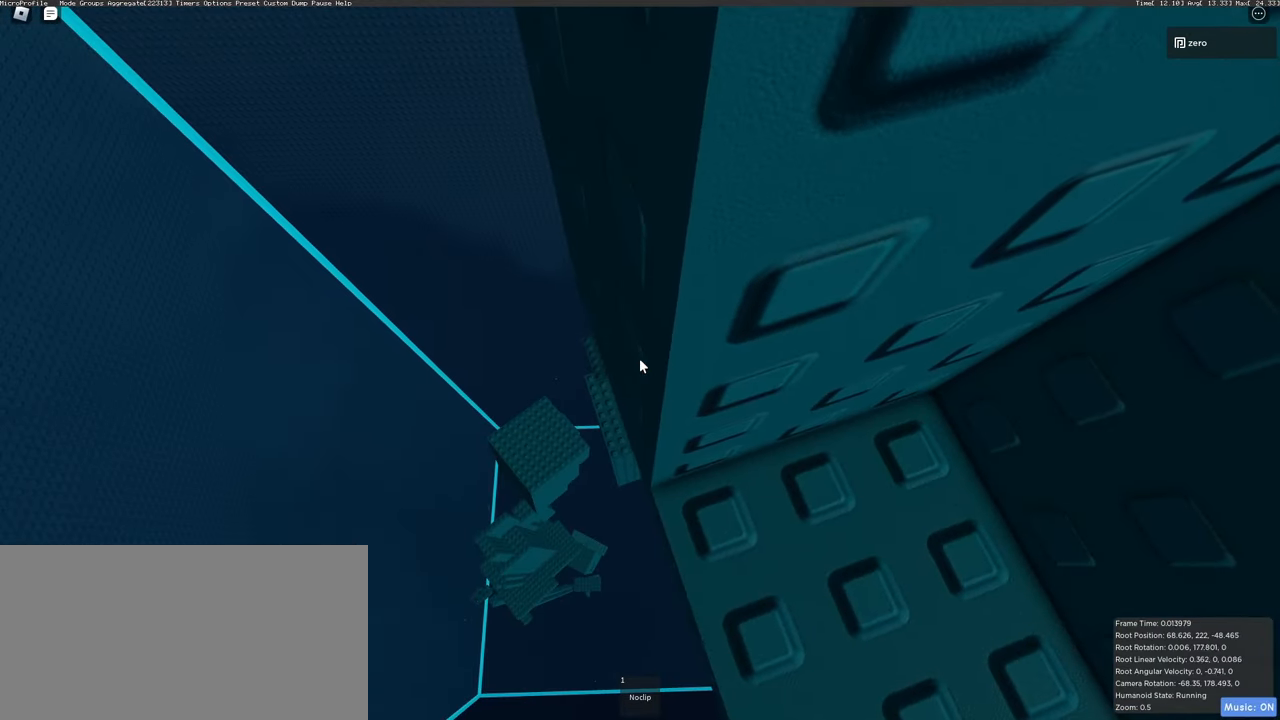
{"keys": [], "mouse": ["right"], "events": [[467, "w", "up"]]}
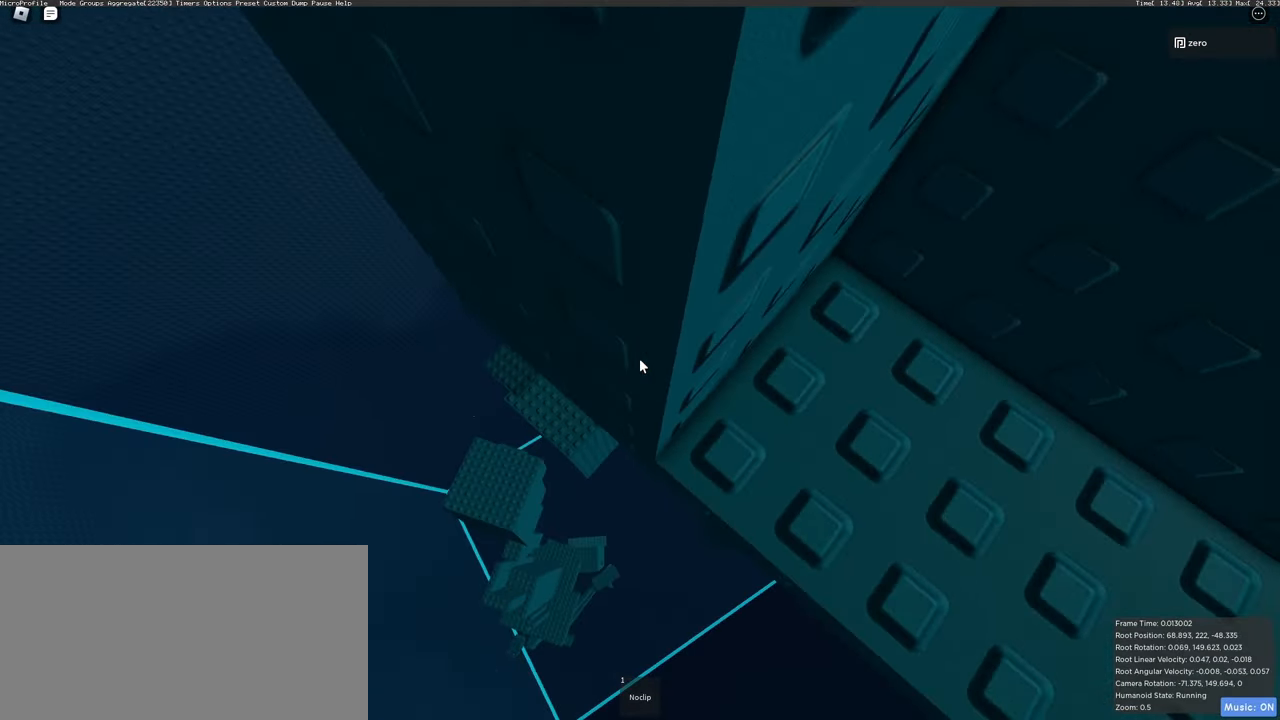
{"keys": ["w"], "mouse": ["right"], "events": [[117, "w", "down"], [267, "w", "up"], [333, "w", "down"]]}
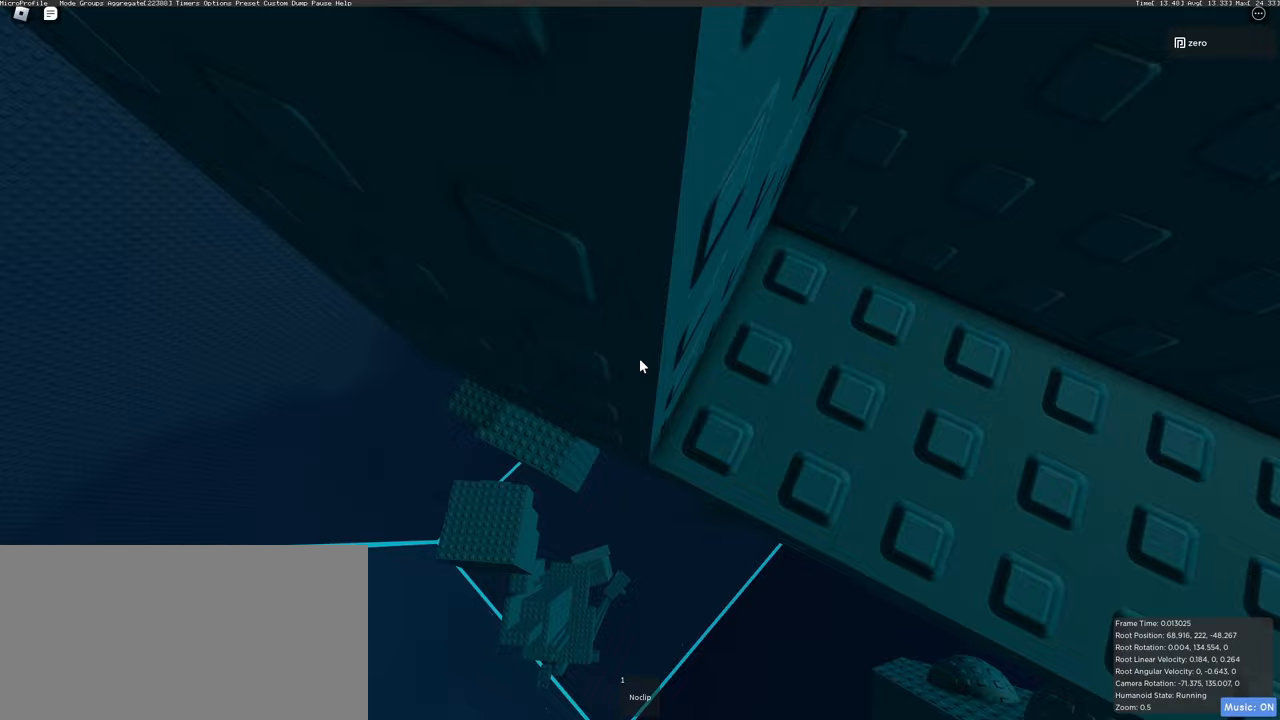
{"keys": [], "mouse": ["right"], "events": [[117, "w", "up"], [217, "w", "down"], [300, "w", "up"]]}
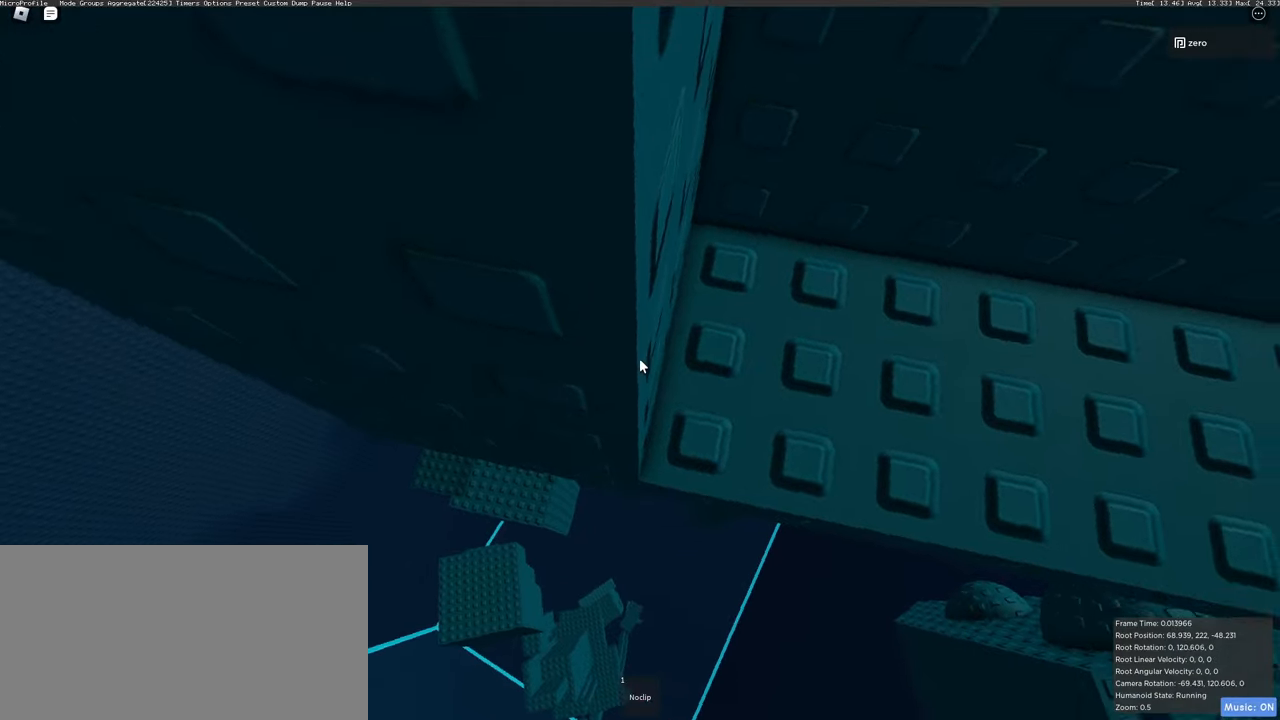
{"keys": [], "mouse": ["right"], "events": []}
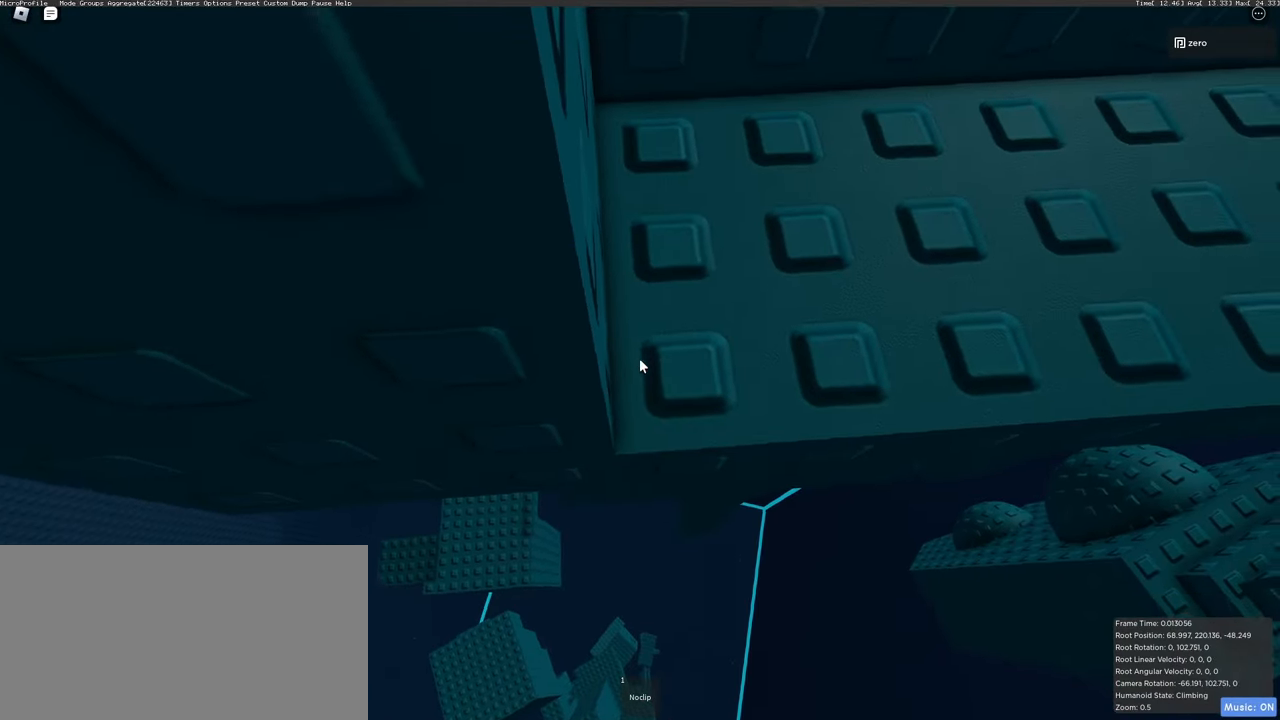
{"keys": [], "mouse": ["right"], "events": []}
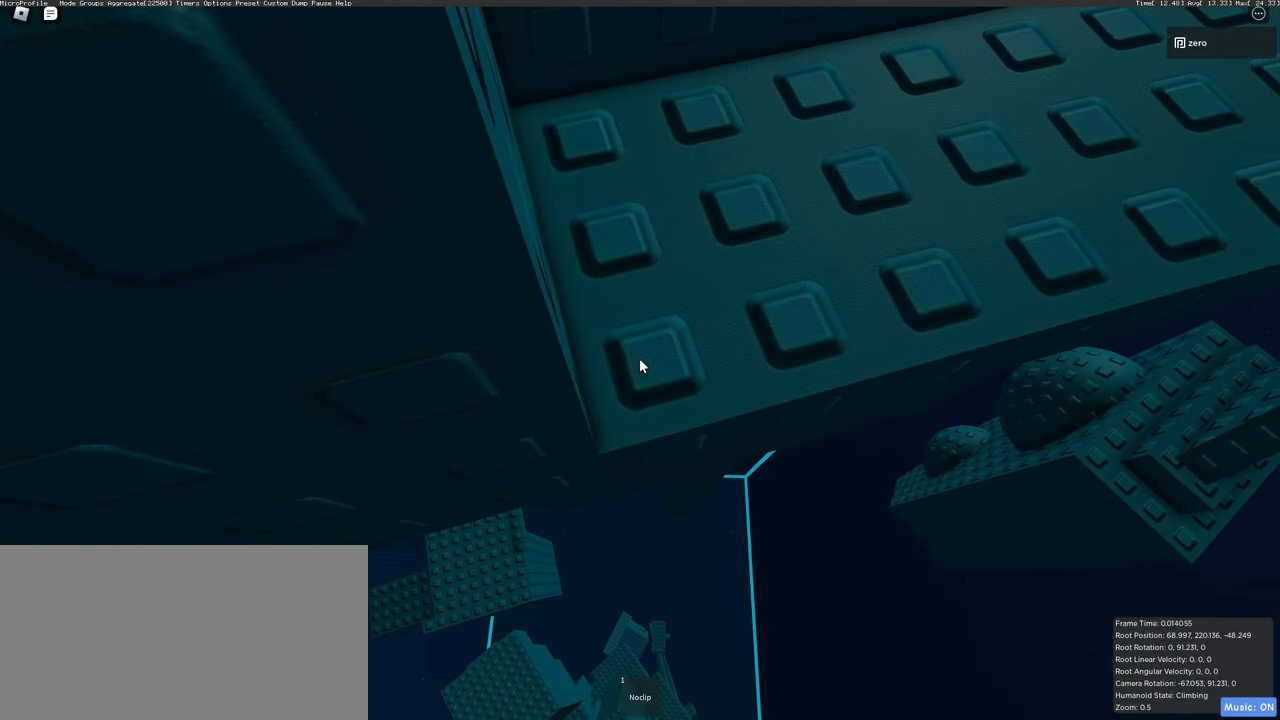
{"keys": [], "mouse": ["right"], "events": []}
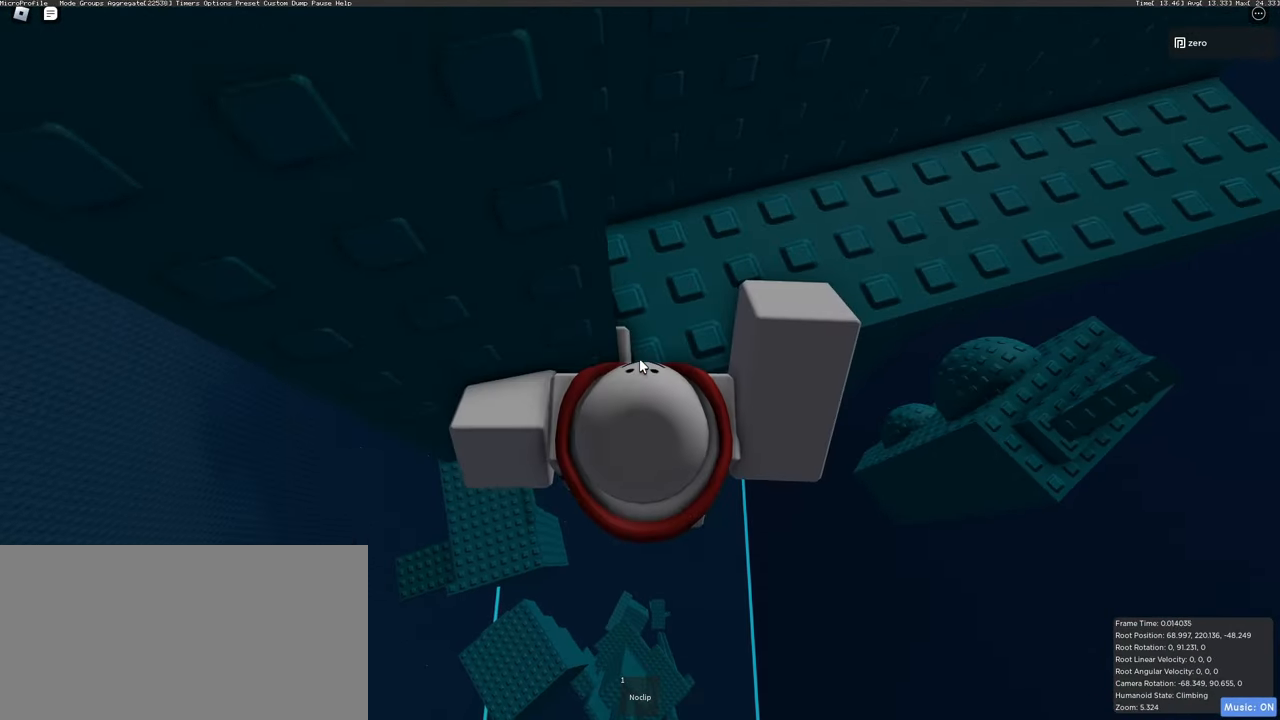
{"keys": [], "mouse": ["right"], "events": []}
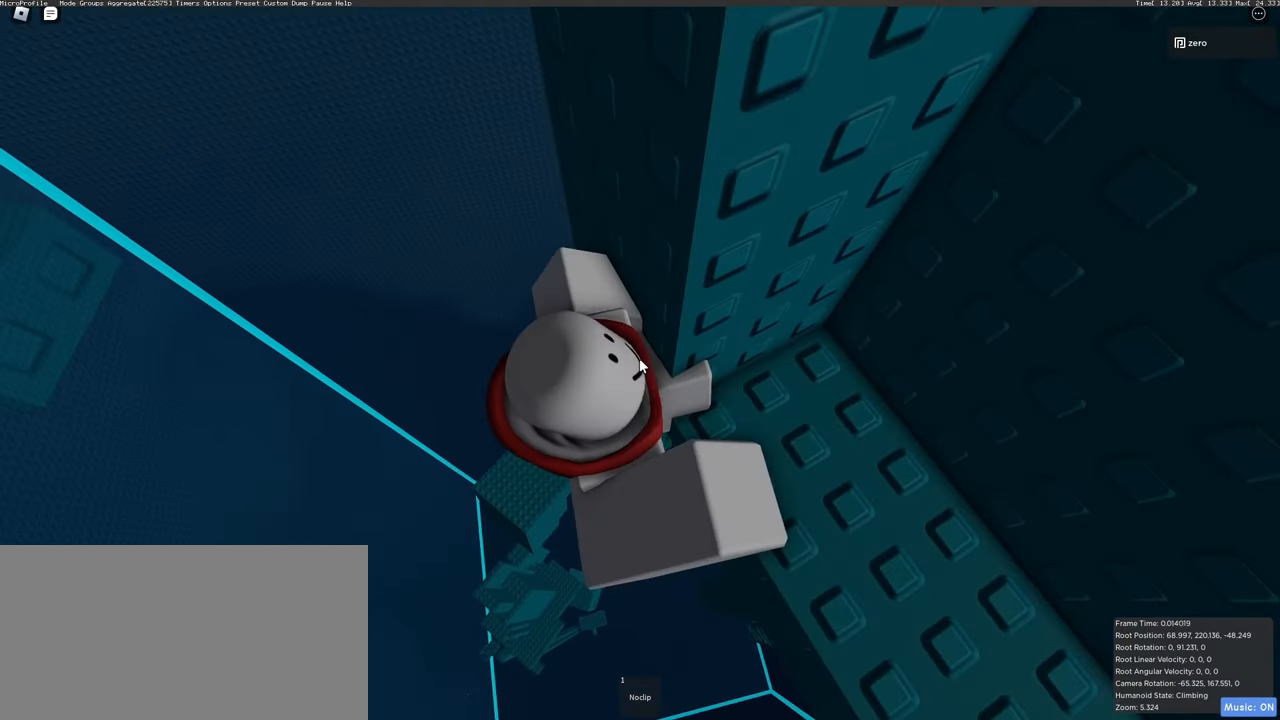
{"keys": ["a", "shift"], "mouse": ["right"], "events": [[400, "space", "down"], [433, "a", "down"], [450, "shift", "down"], [467, "space", "up"]]}
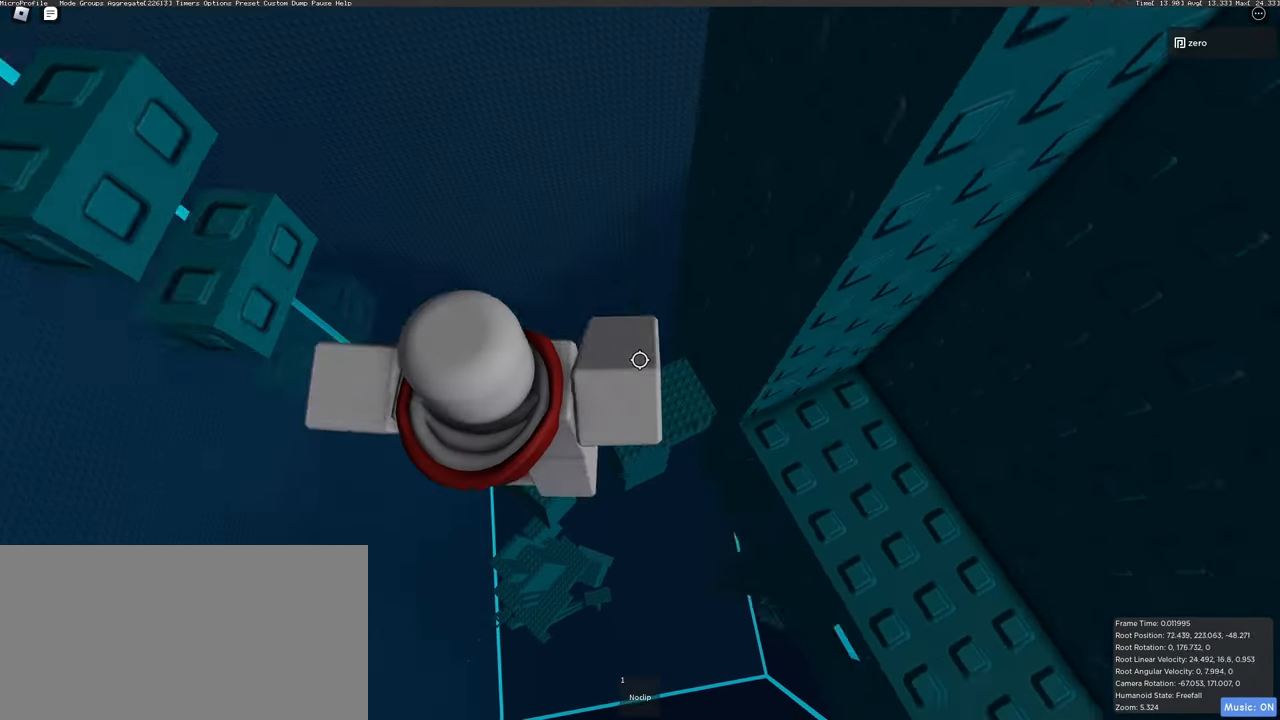
{"keys": [], "mouse": ["right"], "events": [[133, "w", "down"], [217, "shift", "up"], [300, "a", "up"], [417, "w", "up"]]}
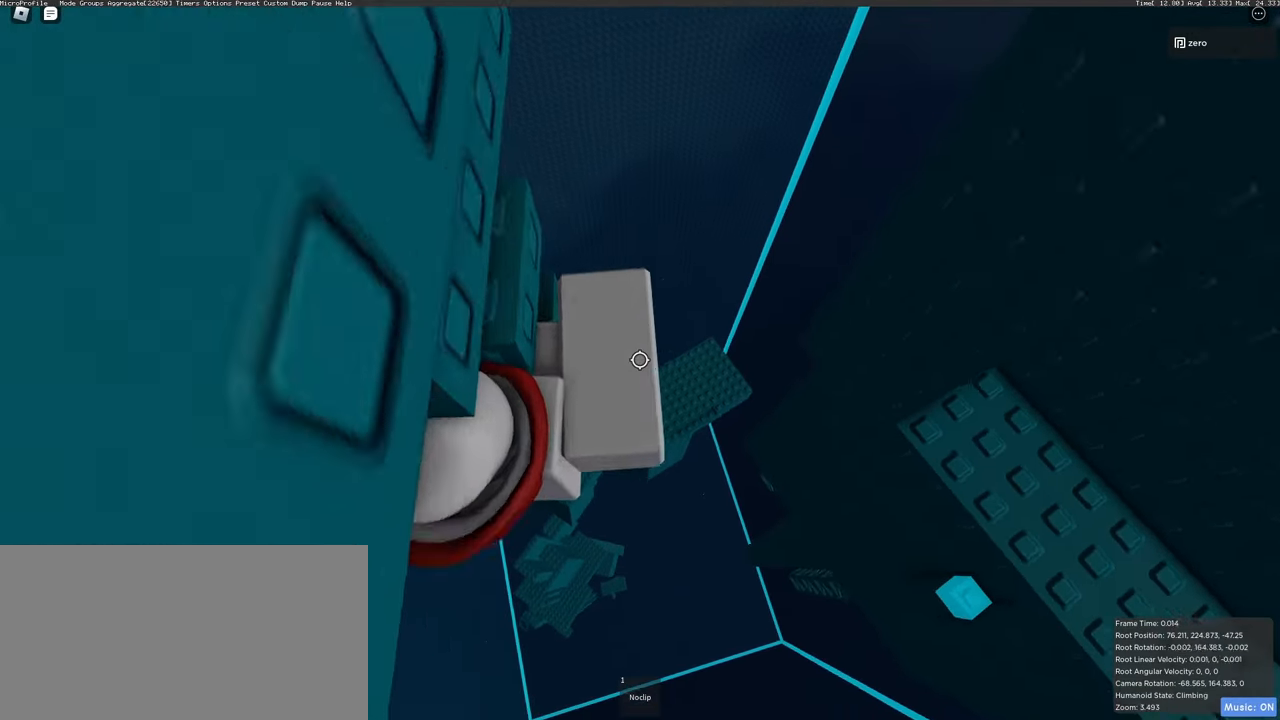
{"keys": [], "mouse": ["right"], "events": []}
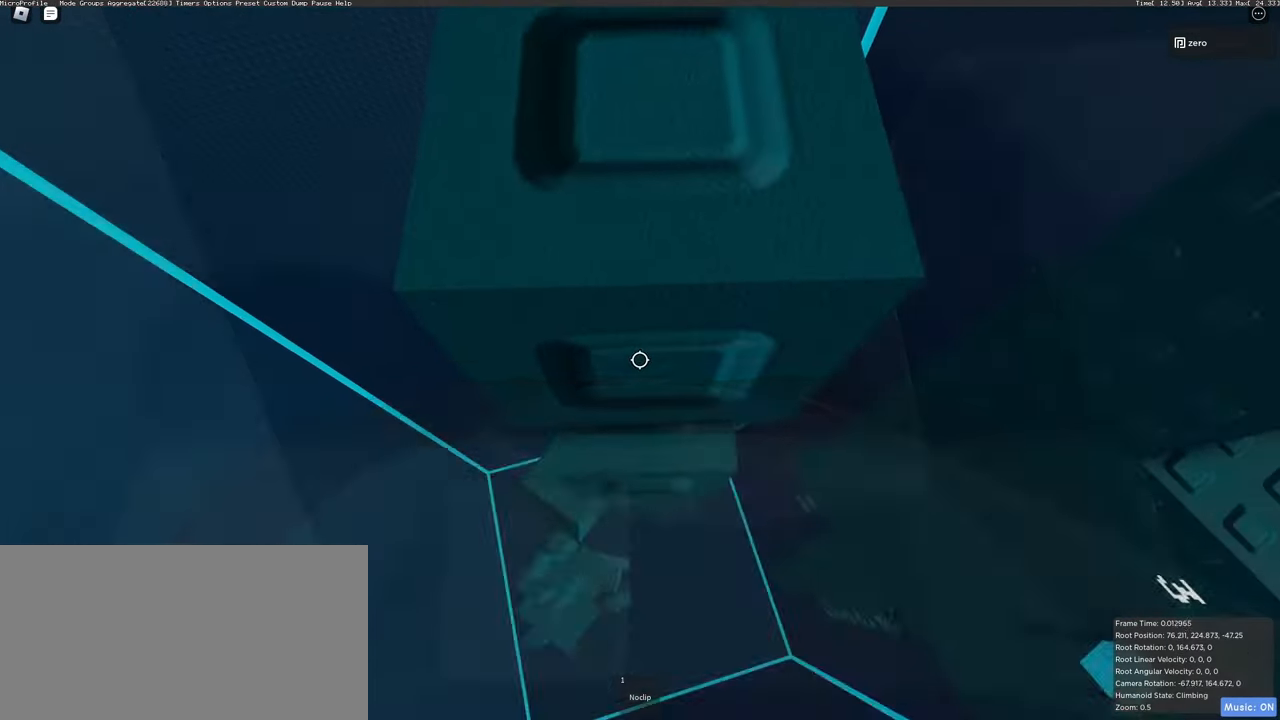
{"keys": ["a", "w"], "mouse": ["right"], "events": [[17, "a", "down"], [17, "w", "down"], [267, "w", "up"], [367, "w", "down"]]}
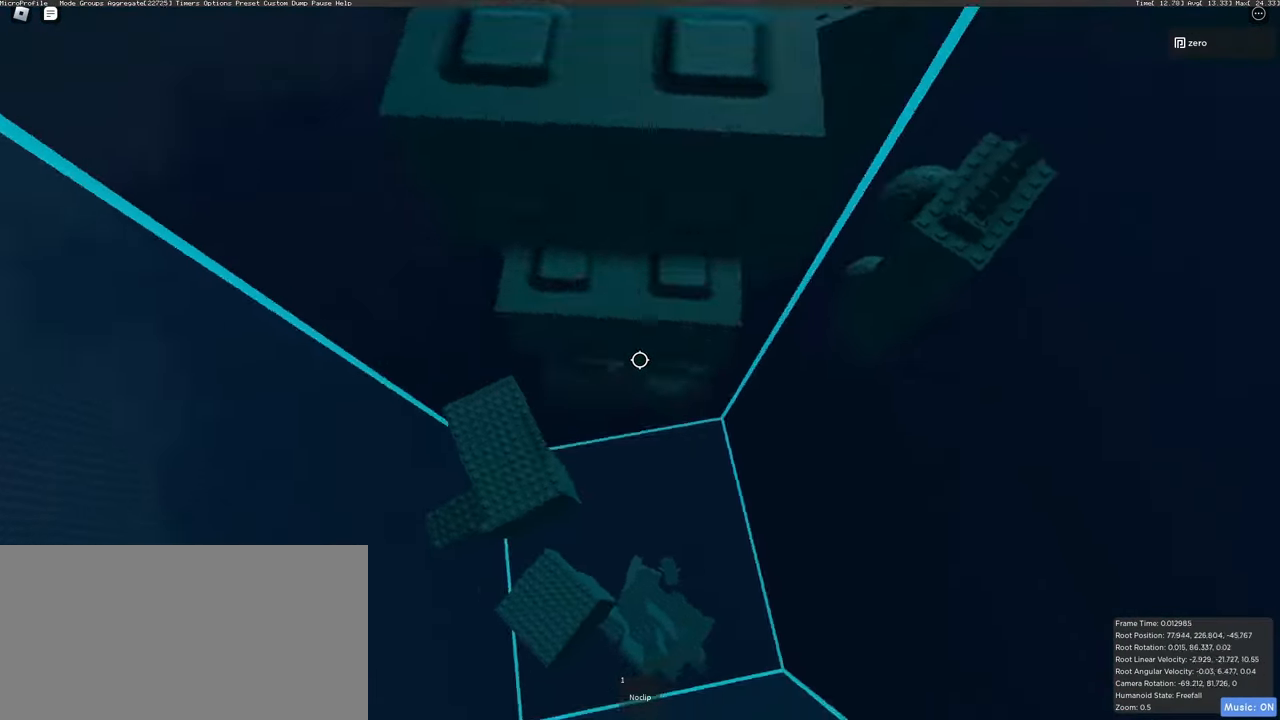
{"keys": [], "mouse": ["right"], "events": [[50, "a", "up"], [333, "w", "up"]]}
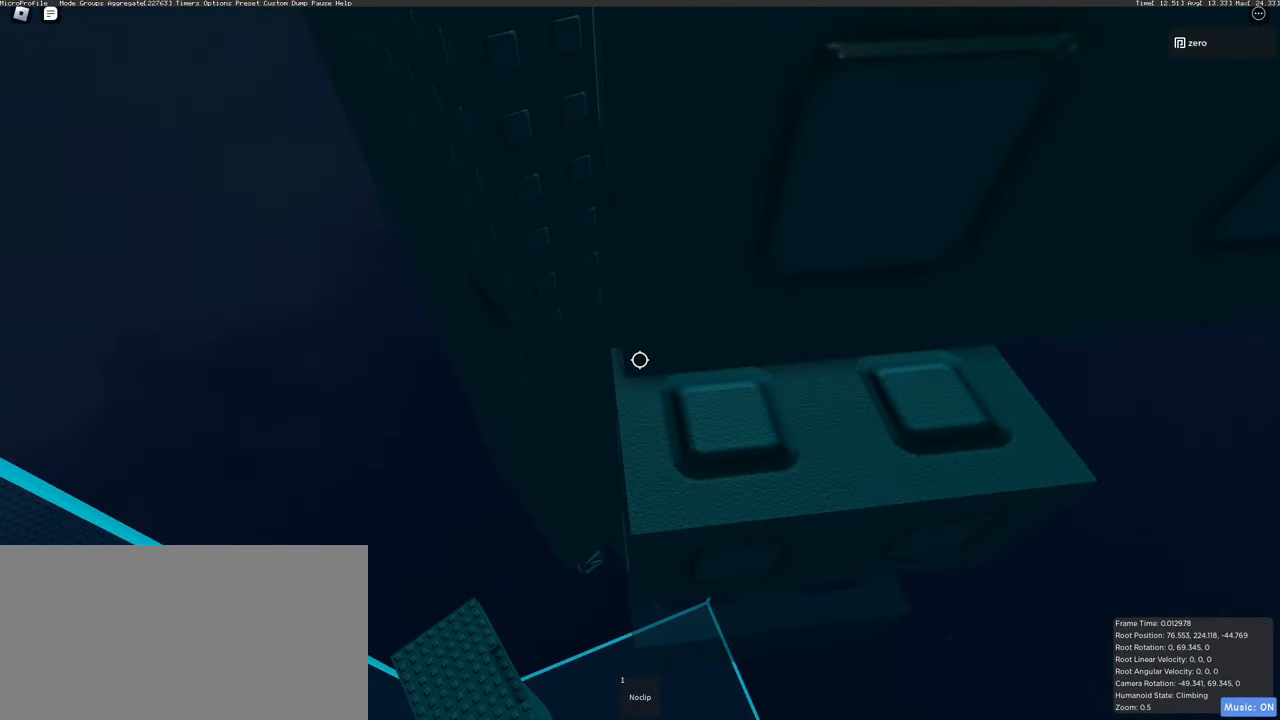
{"keys": [], "mouse": ["right"], "events": [[350, "shift", "down"], [467, "shift", "up"]]}
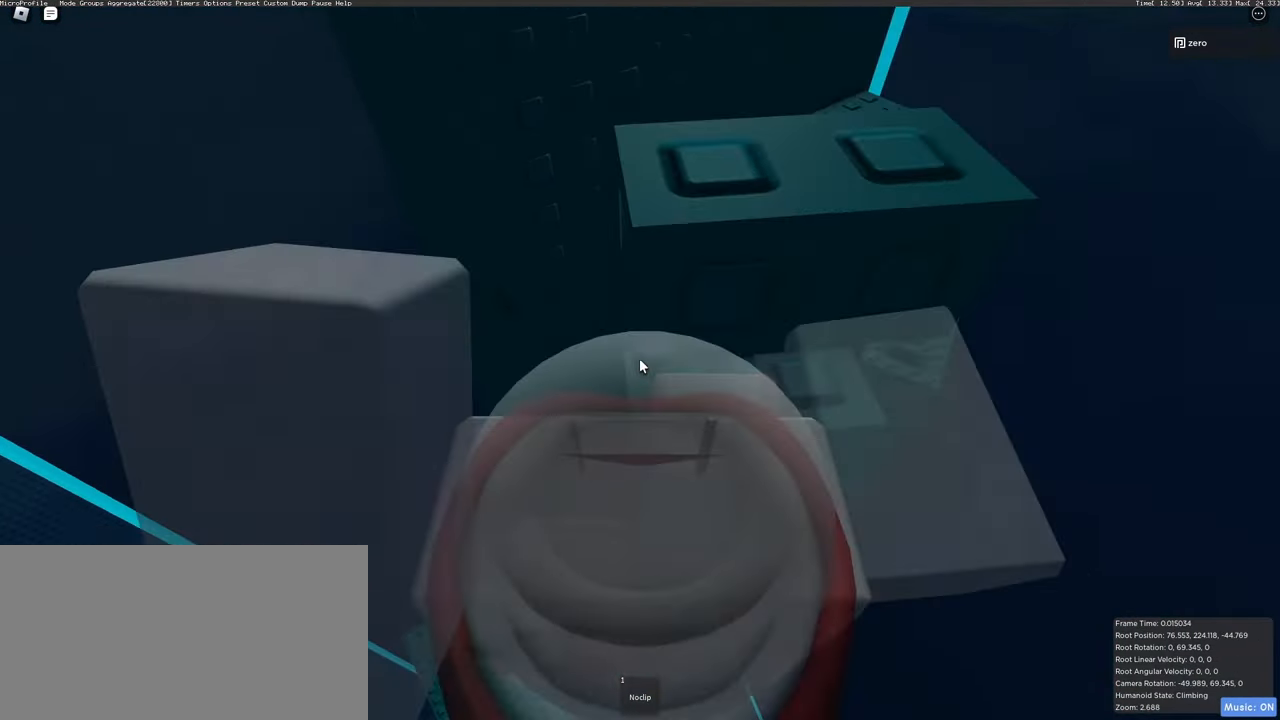
{"keys": [], "mouse": ["right"], "events": []}
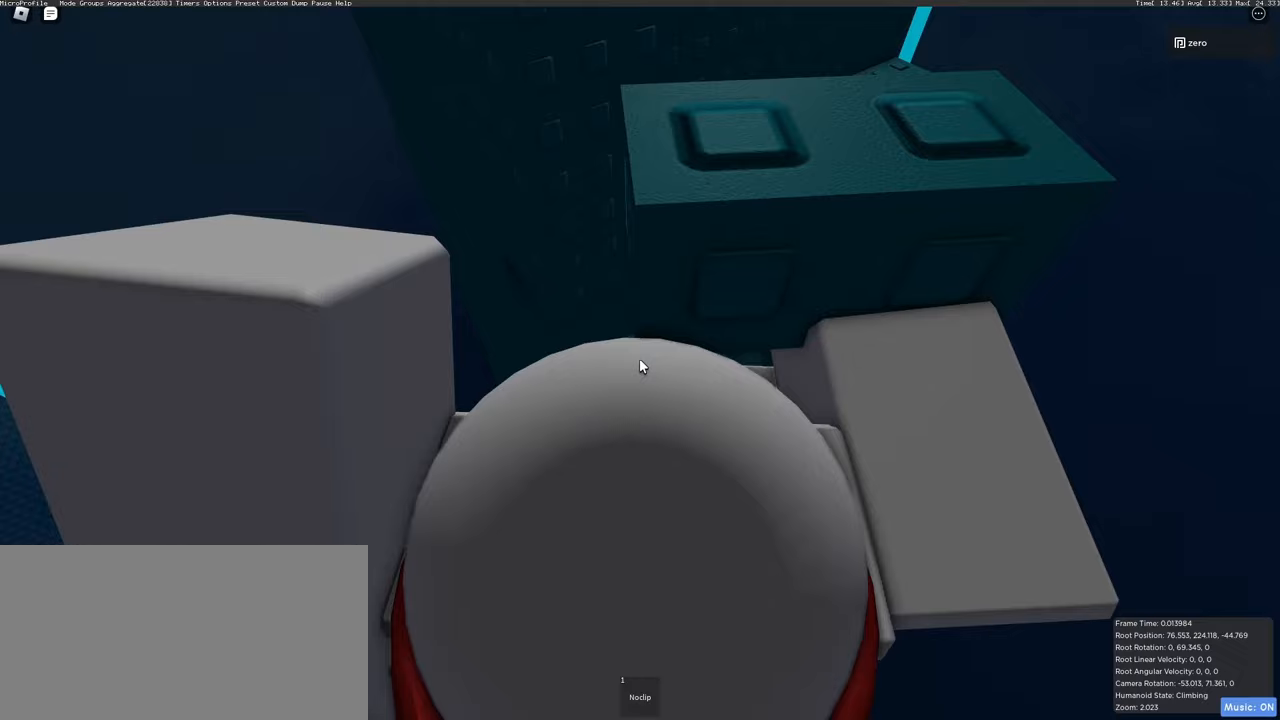
{"keys": [], "mouse": ["right"], "events": []}
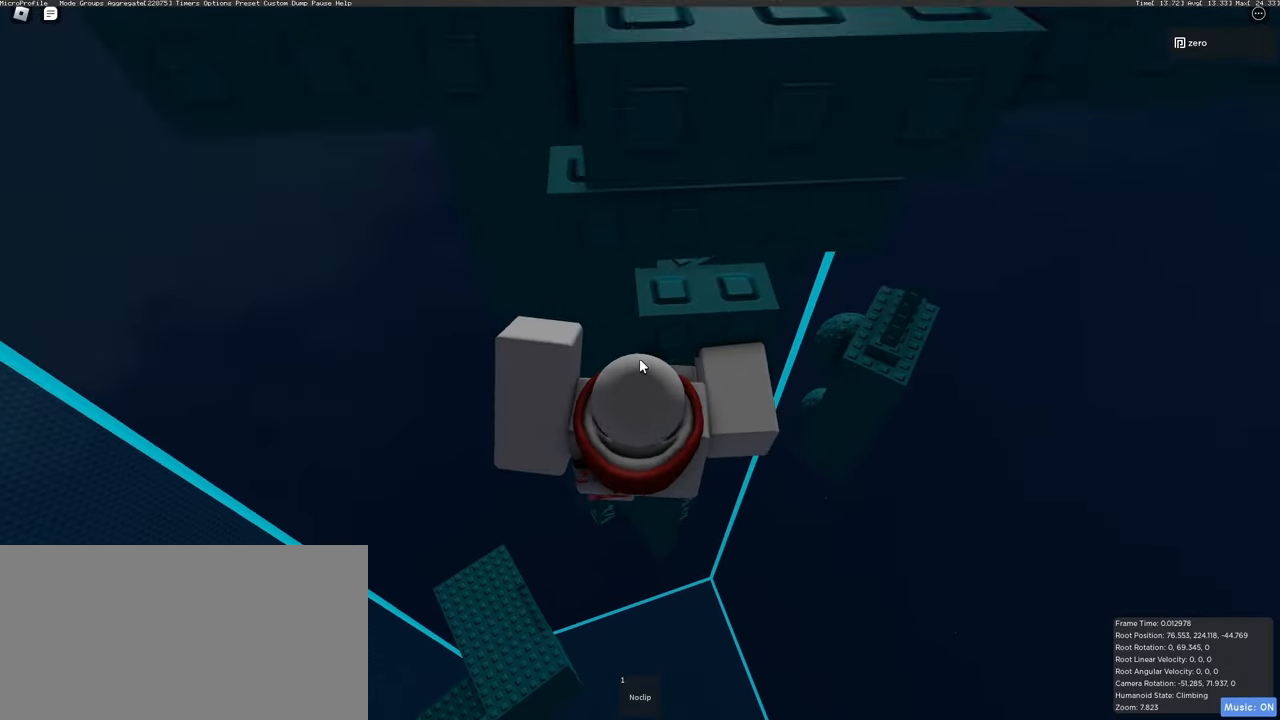
{"keys": ["d", "w"], "mouse": ["right"], "events": [[200, "shift", "down"], [333, "shift", "up"], [417, "w", "down"], [433, "d", "down"]]}
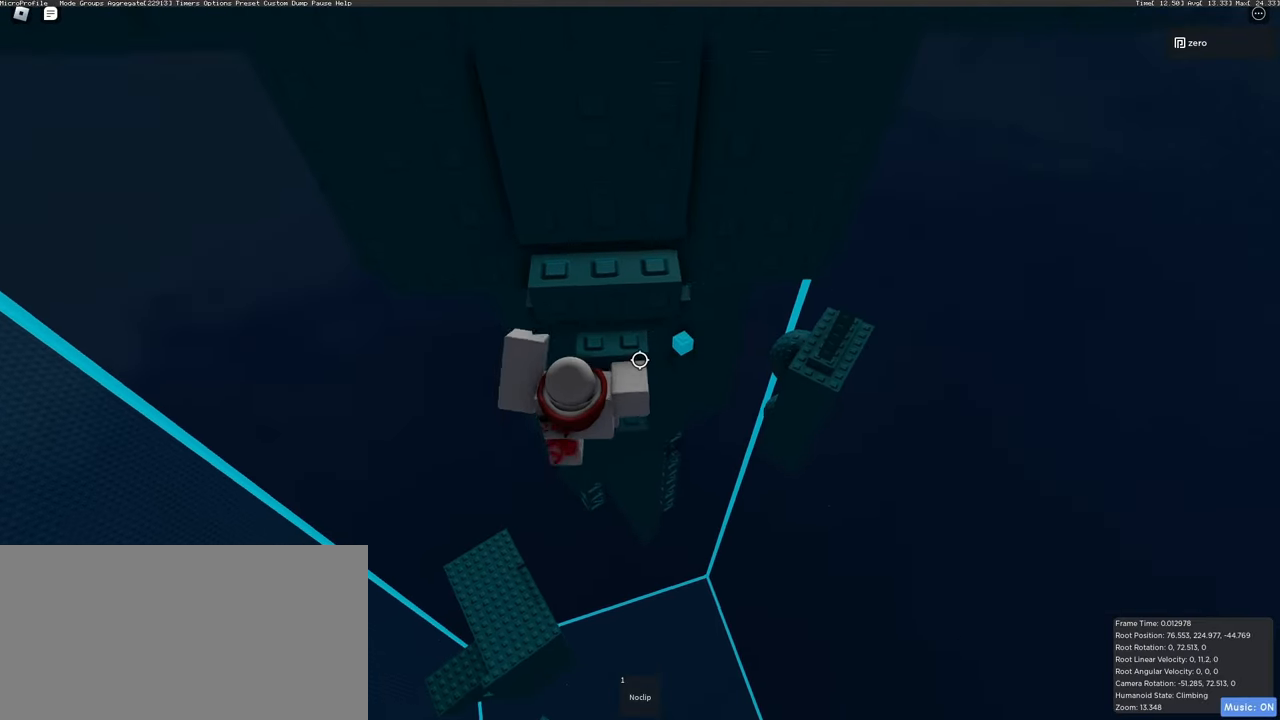
{"keys": ["d", "w"], "mouse": ["right"], "events": [[383, "d", "up"], [483, "d", "down"]]}
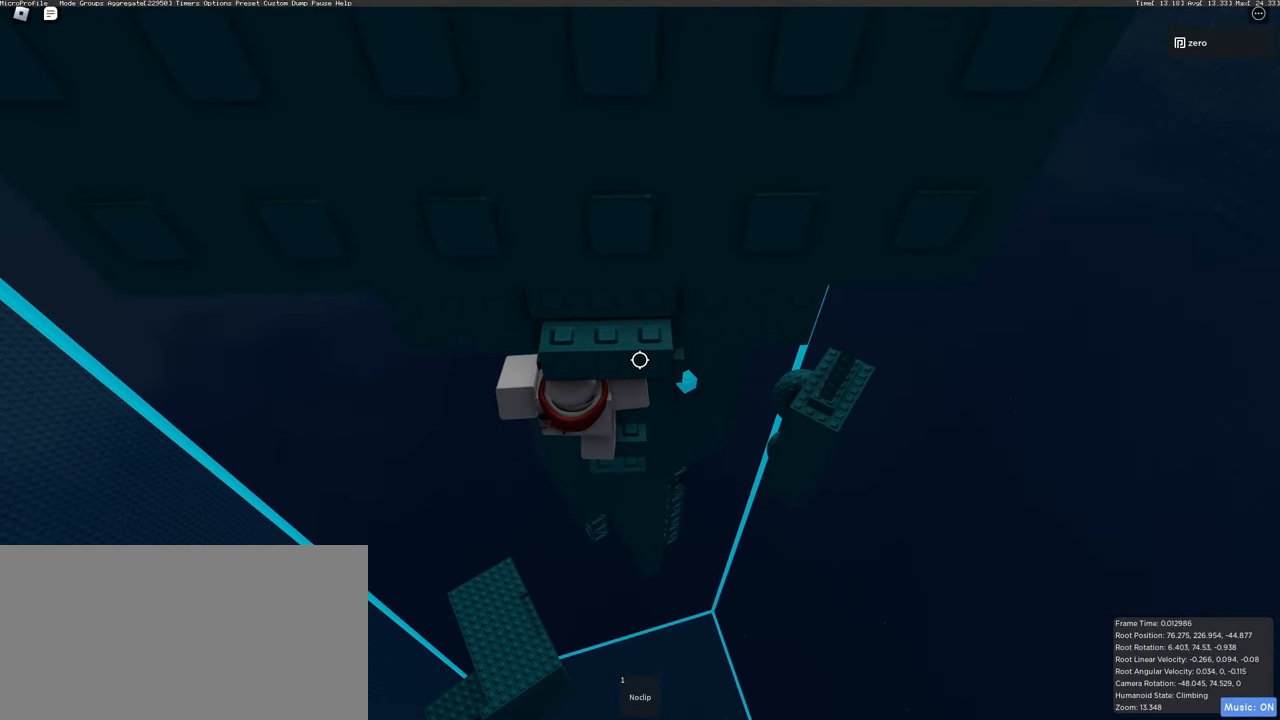
{"keys": ["d", "space", "w"], "mouse": ["right"], "events": [[217, "space", "down"]]}
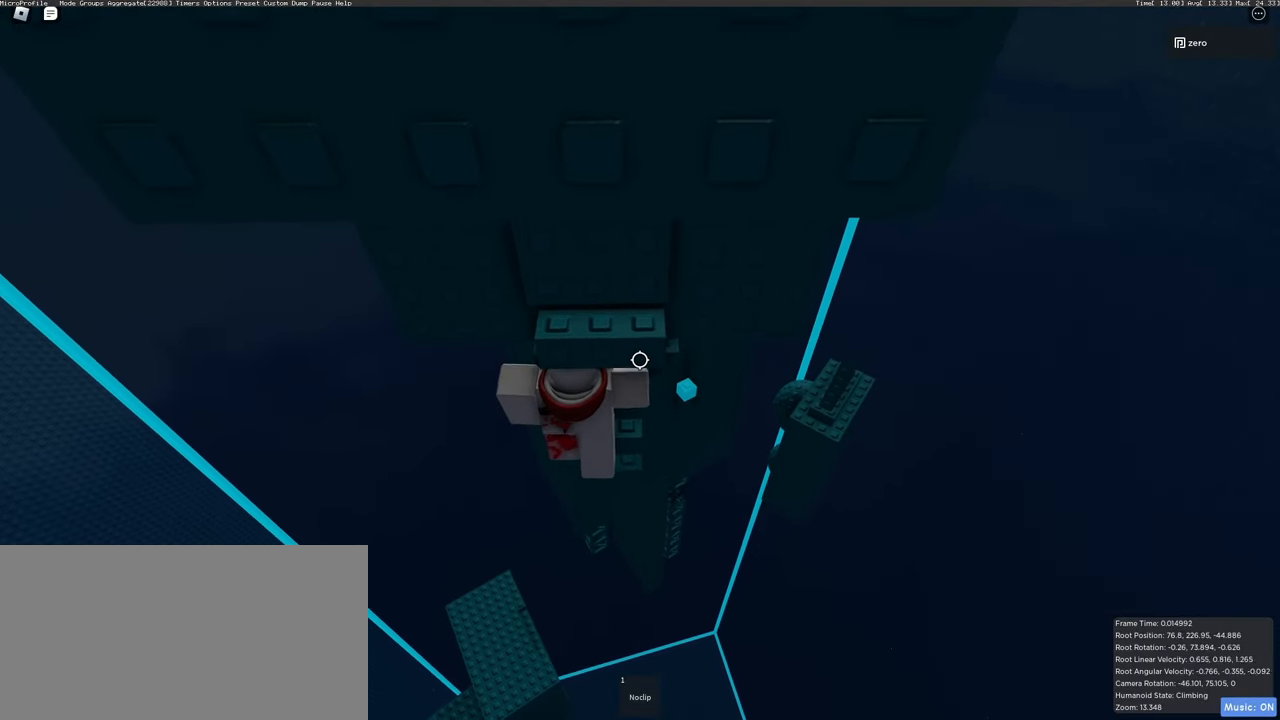
{"keys": ["d", "space", "w"], "mouse": ["right"], "events": []}
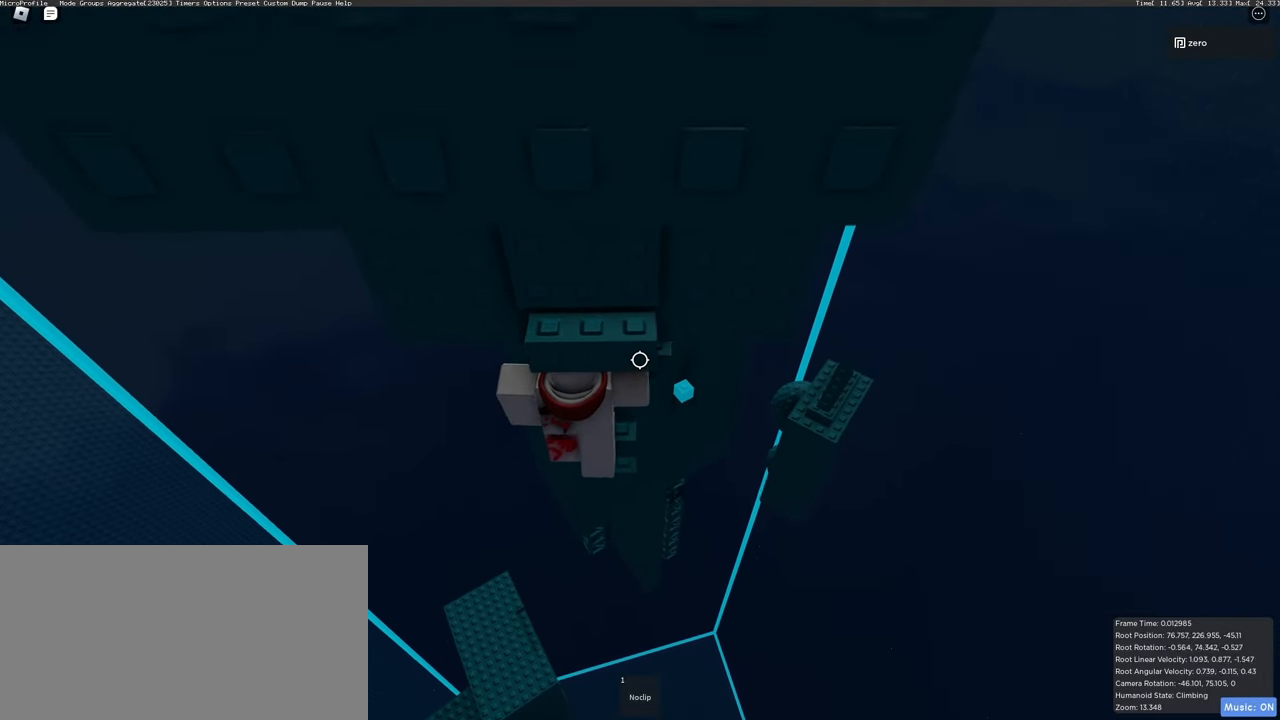
{"keys": [], "mouse": ["right"], "events": [[350, "space", "up"], [367, "d", "up"], [367, "w", "up"]]}
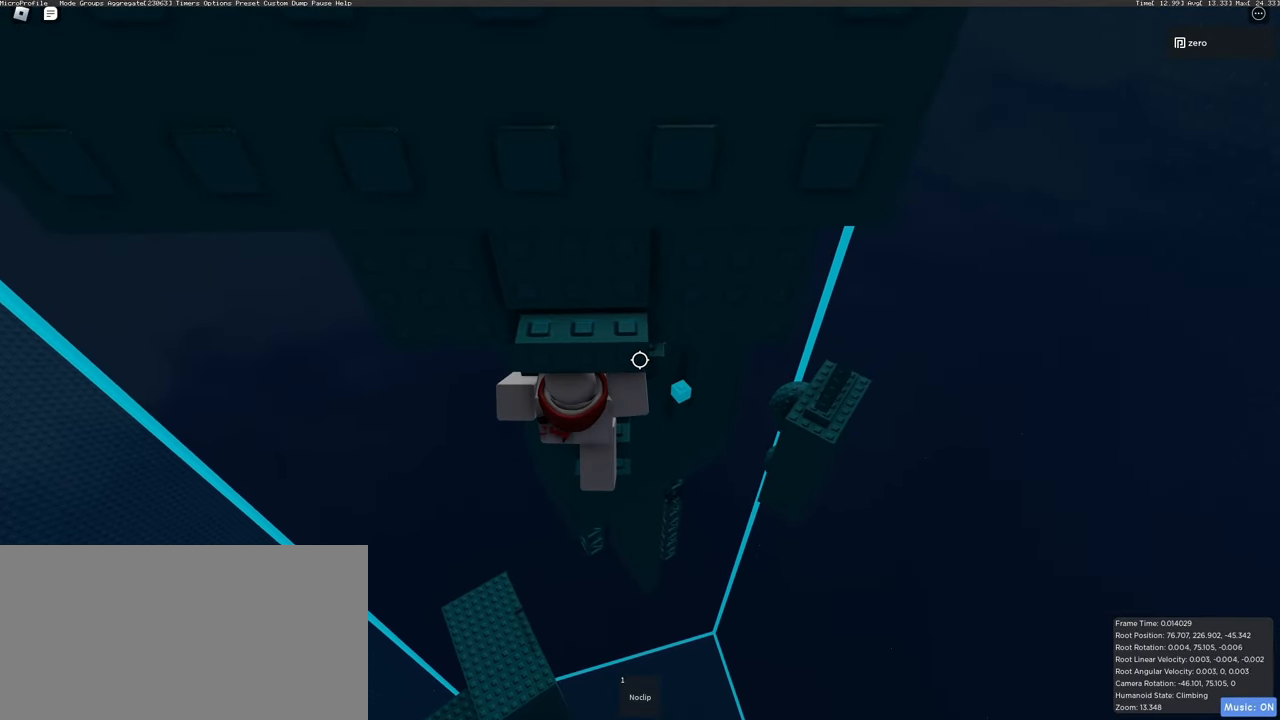
{"keys": [], "mouse": ["right"], "events": [[50, "s", "down"], [50, "shift", "down"], [283, "s", "up"], [300, "shift", "up"]]}
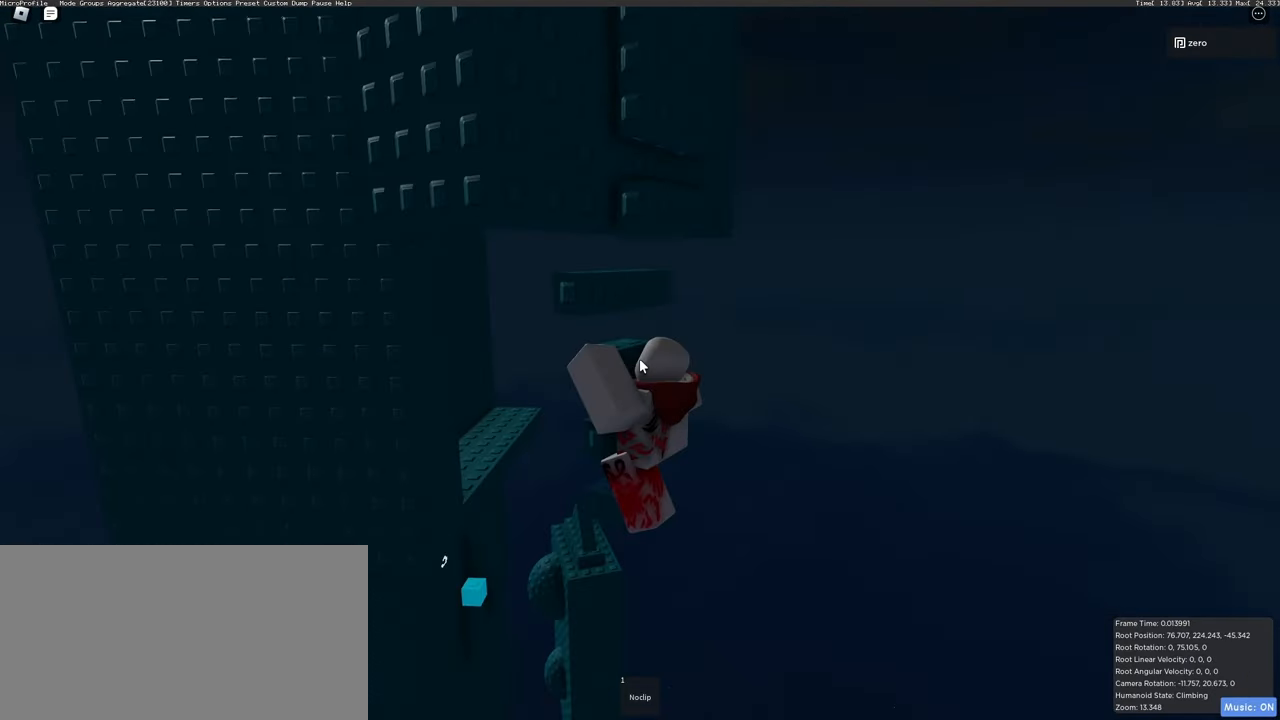
{"keys": [], "mouse": ["right"], "events": []}
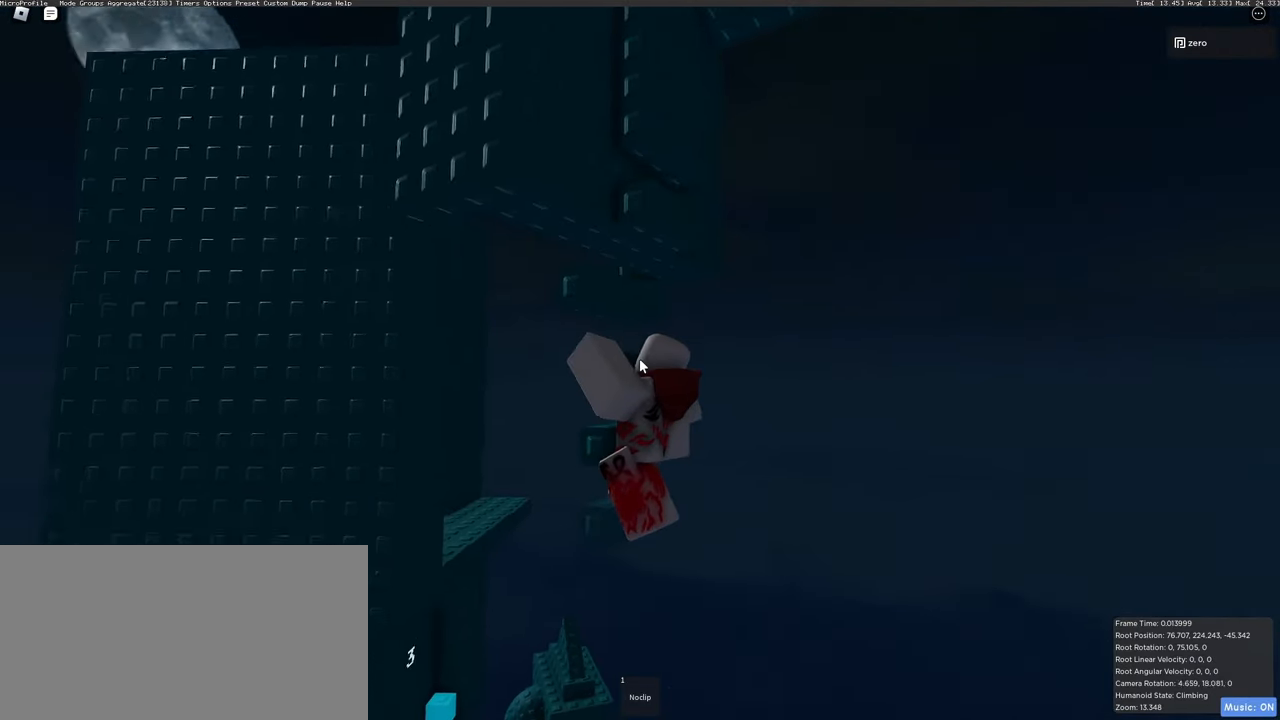
{"keys": [], "mouse": ["right"], "events": [[100, "s", "down"], [150, "s", "up"]]}